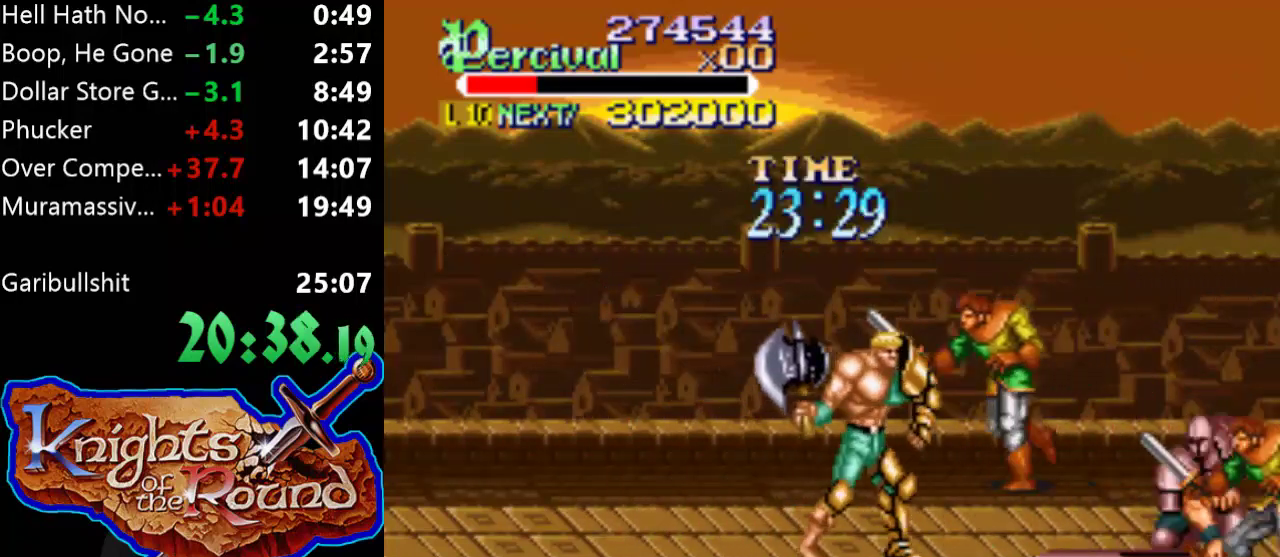
Gameplay with a controller (Xbox layout); each line is a JSON object with the inputs held at the frame after it. "events" lists button and stick changes between this image and that frame as [ms after this image, input, new state], when the widget could be followed in between. Not read: L2 L3 R2 R3 left_stick right_stick.
{"buttons": ["X", "DPAD_RIGHT"], "events": [[233, "DPAD_RIGHT", "up"], [300, "X", "down"], [333, "DPAD_RIGHT", "down"]]}
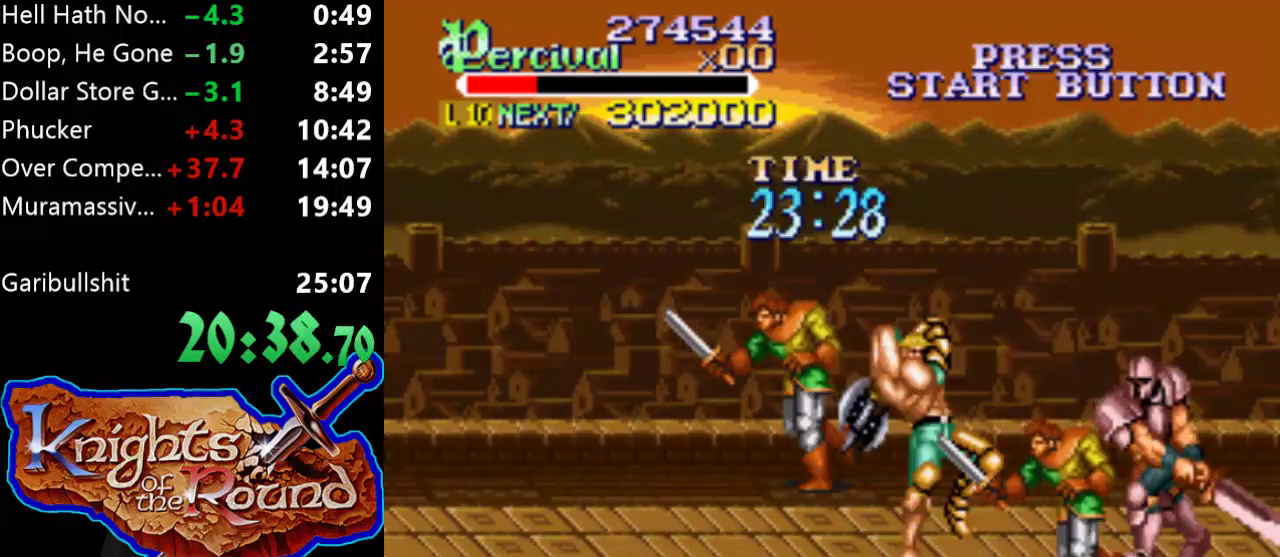
{"buttons": ["DPAD_LEFT"], "events": [[233, "X", "up"], [300, "DPAD_RIGHT", "up"], [500, "DPAD_LEFT", "down"]]}
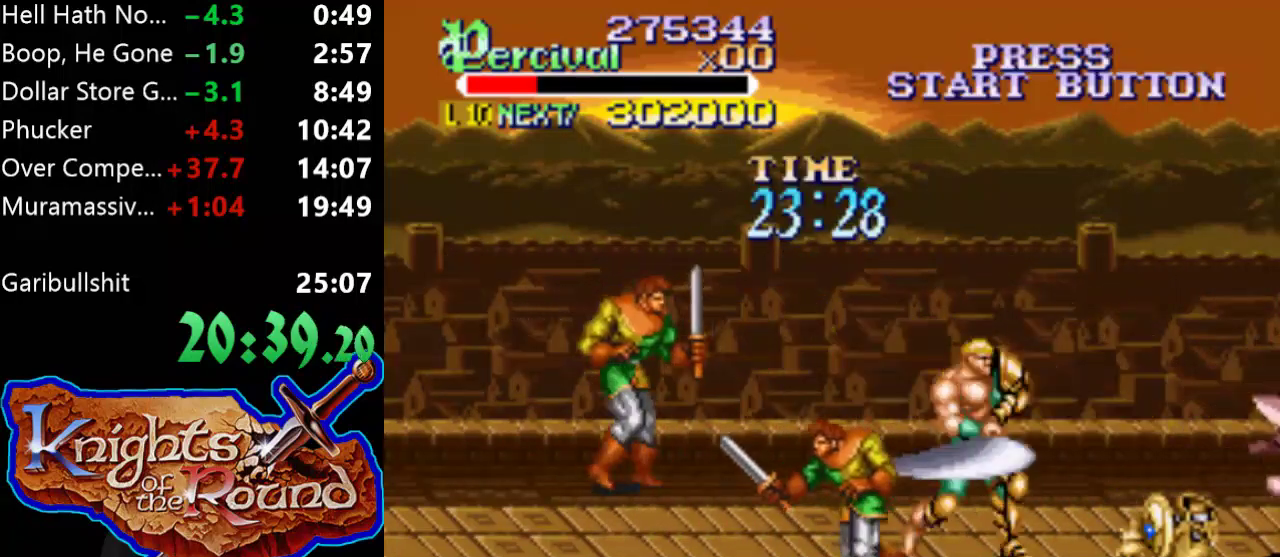
{"buttons": ["B", "DPAD_RIGHT"], "events": [[233, "DPAD_UP", "down"], [400, "B", "down"], [400, "DPAD_LEFT", "up"], [400, "DPAD_RIGHT", "down"], [400, "DPAD_UP", "up"]]}
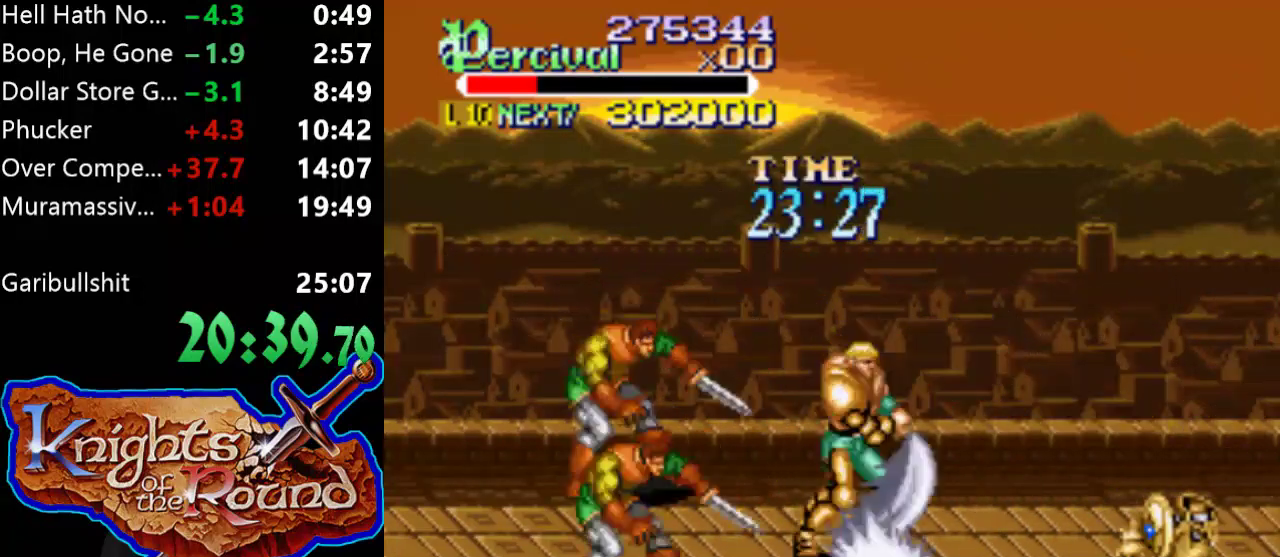
{"buttons": [], "events": [[167, "B", "up"], [233, "DPAD_RIGHT", "up"]]}
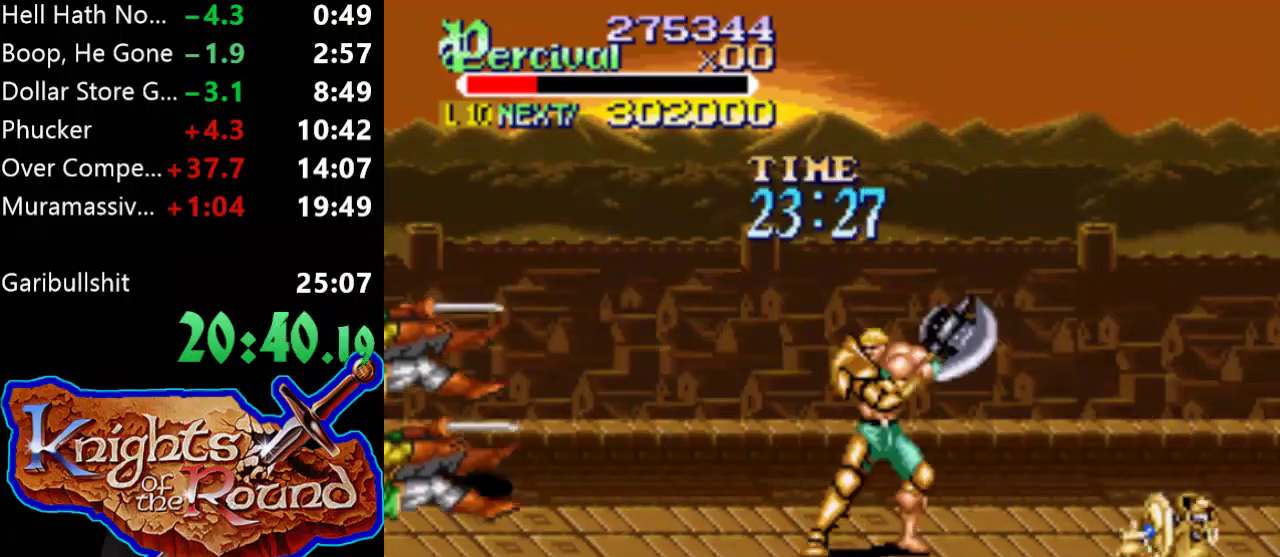
{"buttons": ["DPAD_LEFT"], "events": [[67, "DPAD_LEFT", "down"], [333, "DPAD_LEFT", "up"], [467, "DPAD_LEFT", "down"]]}
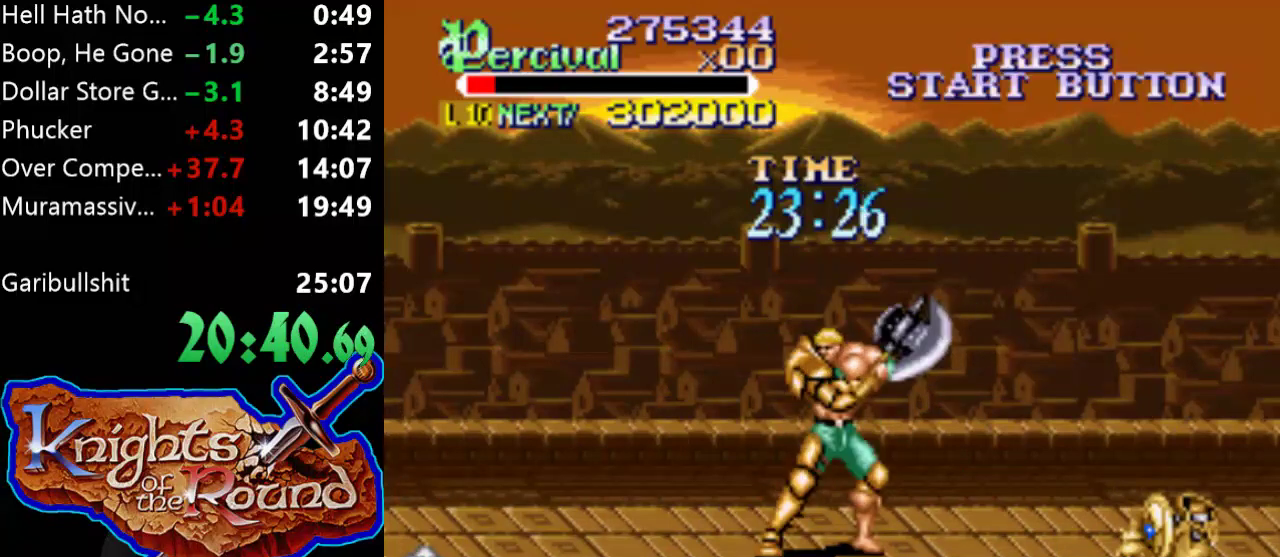
{"buttons": ["DPAD_LEFT"], "events": [[33, "DPAD_LEFT", "up"], [100, "DPAD_LEFT", "down"]]}
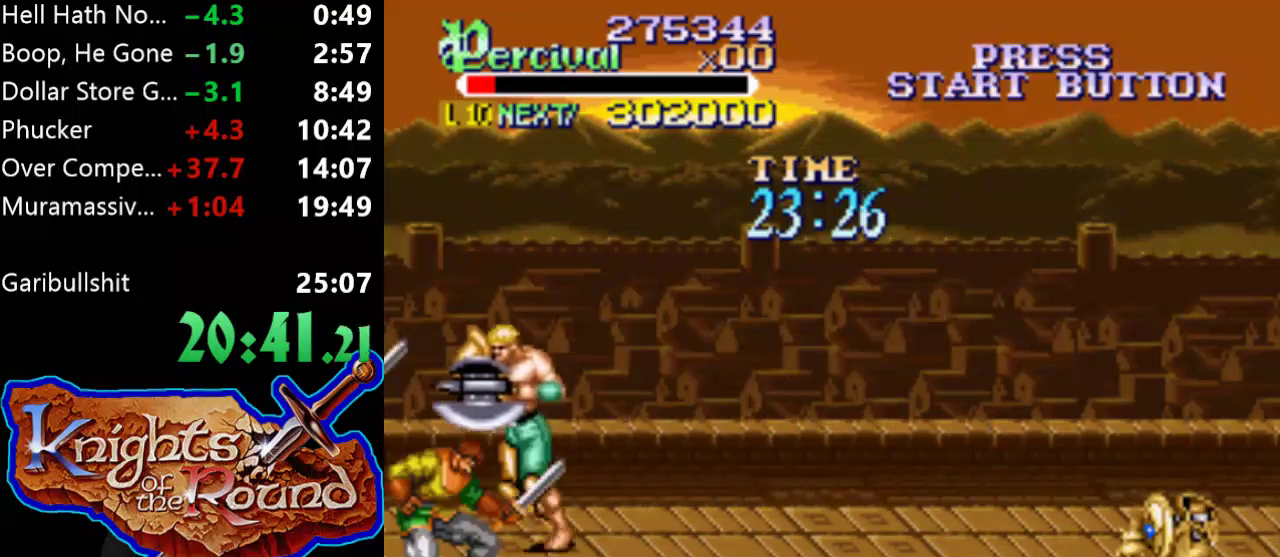
{"buttons": [], "events": [[33, "DPAD_DOWN", "down"], [33, "DPAD_LEFT", "up"], [67, "DPAD_RIGHT", "down"], [100, "B", "down"], [267, "DPAD_DOWN", "up"], [400, "DPAD_RIGHT", "up"], [433, "B", "up"]]}
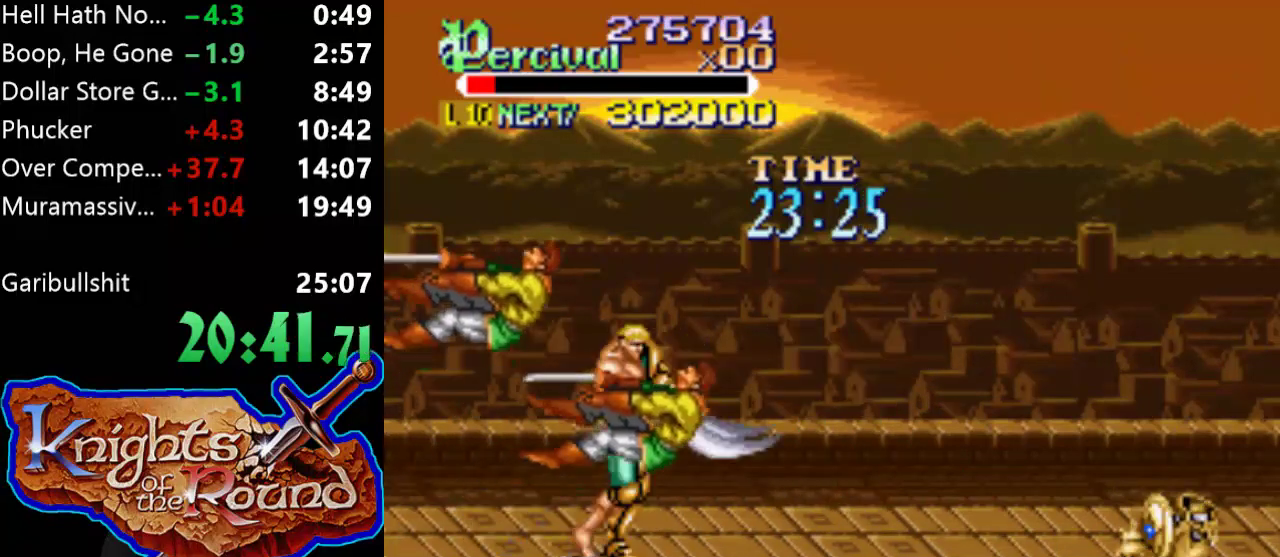
{"buttons": ["DPAD_RIGHT"], "events": [[300, "DPAD_RIGHT", "down"], [400, "DPAD_RIGHT", "up"], [467, "DPAD_RIGHT", "down"]]}
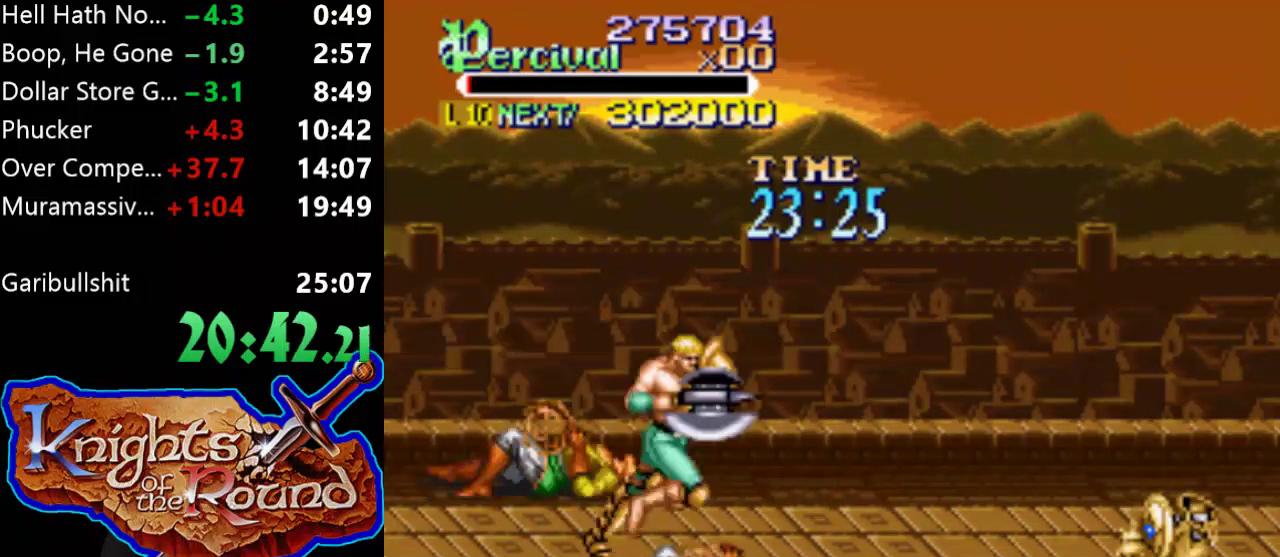
{"buttons": ["DPAD_RIGHT"], "events": [[400, "DPAD_RIGHT", "up"], [467, "DPAD_RIGHT", "down"]]}
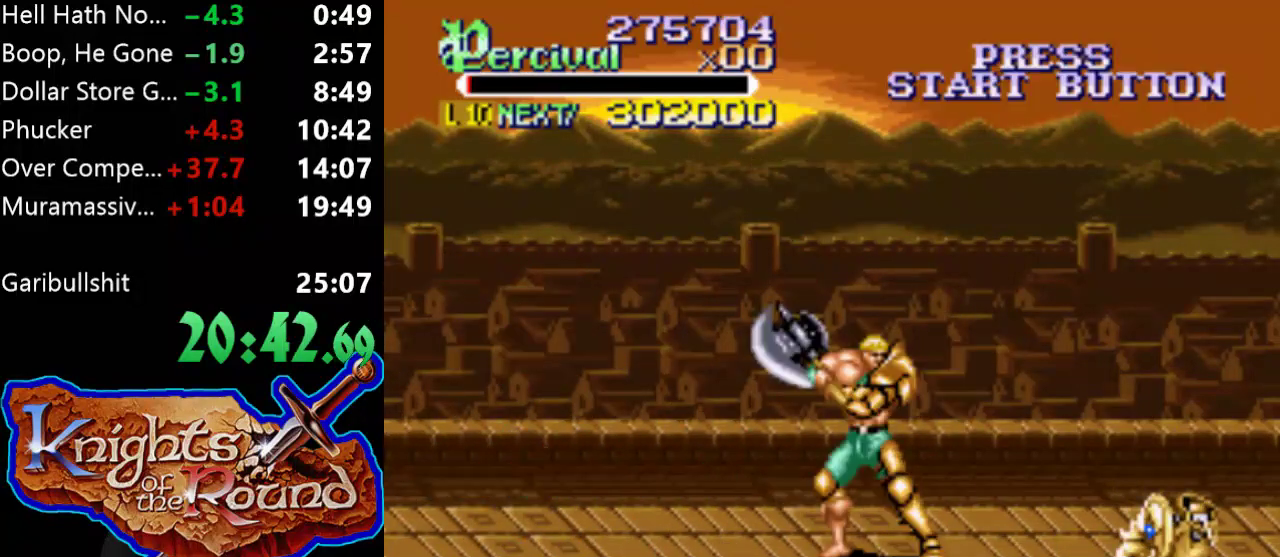
{"buttons": ["DPAD_RIGHT"], "events": [[67, "DPAD_RIGHT", "up"], [133, "DPAD_RIGHT", "down"]]}
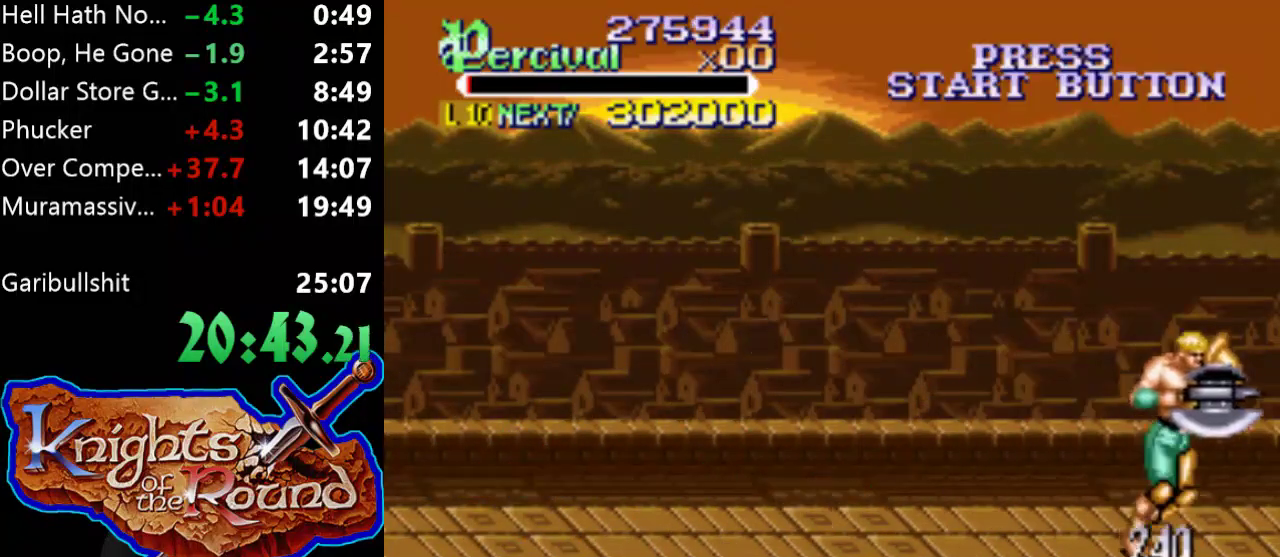
{"buttons": ["DPAD_DOWN", "DPAD_RIGHT"], "events": [[233, "DPAD_DOWN", "down"]]}
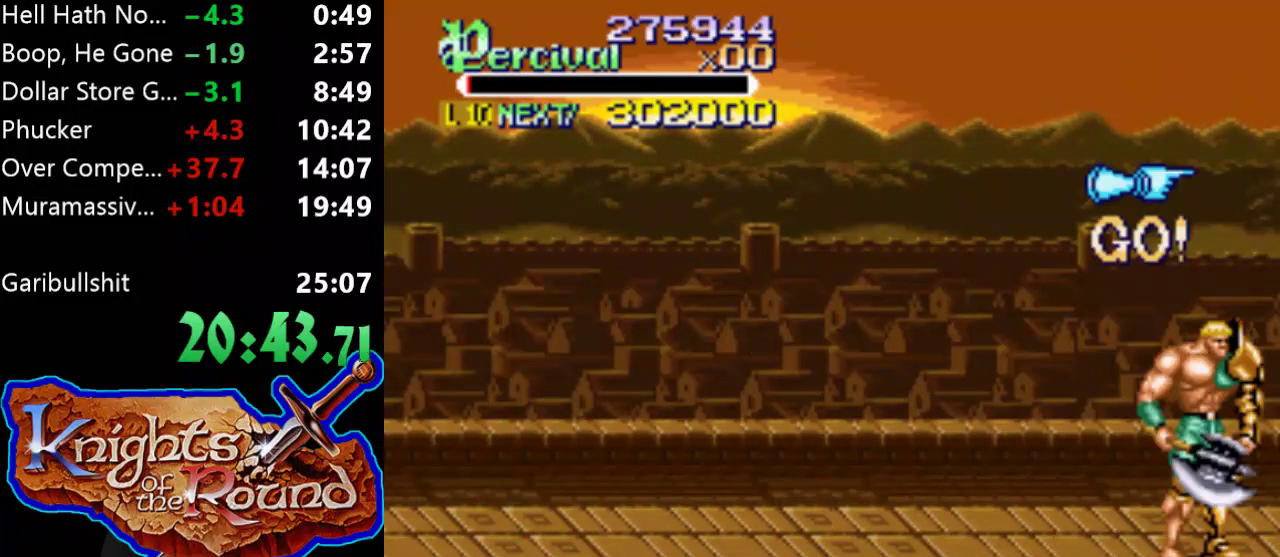
{"buttons": [], "events": [[200, "DPAD_DOWN", "up"], [200, "DPAD_RIGHT", "up"]]}
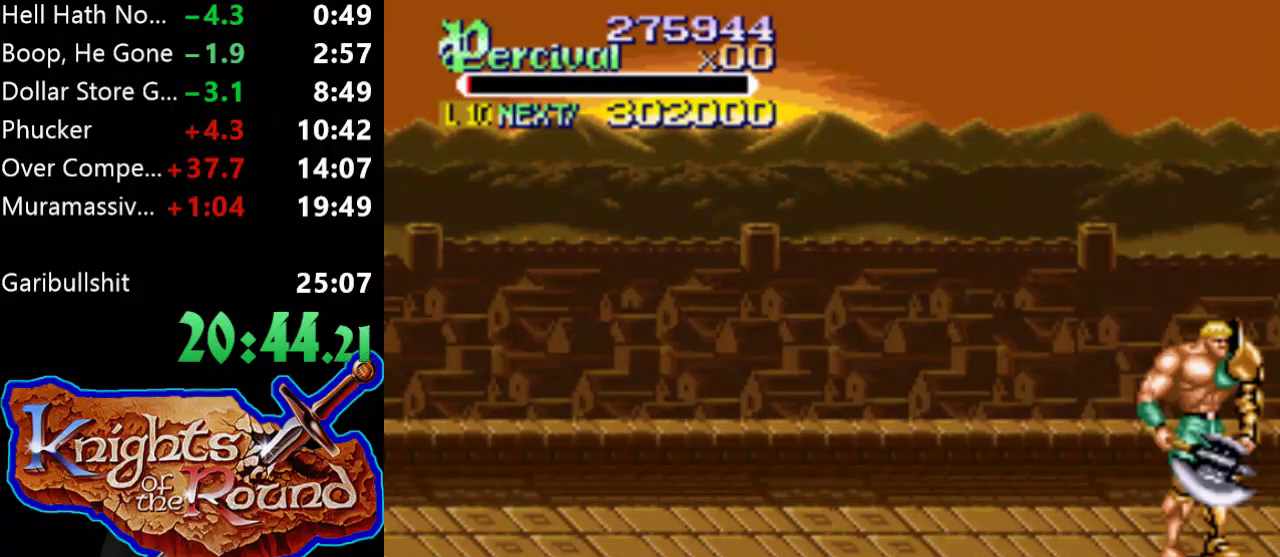
{"buttons": [], "events": []}
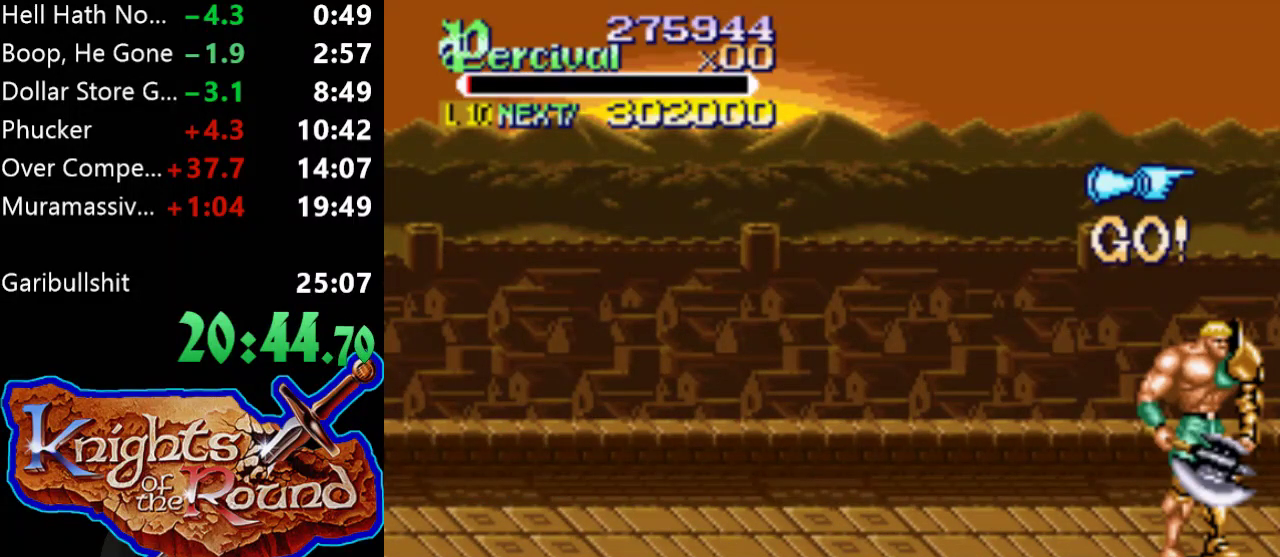
{"buttons": [], "events": []}
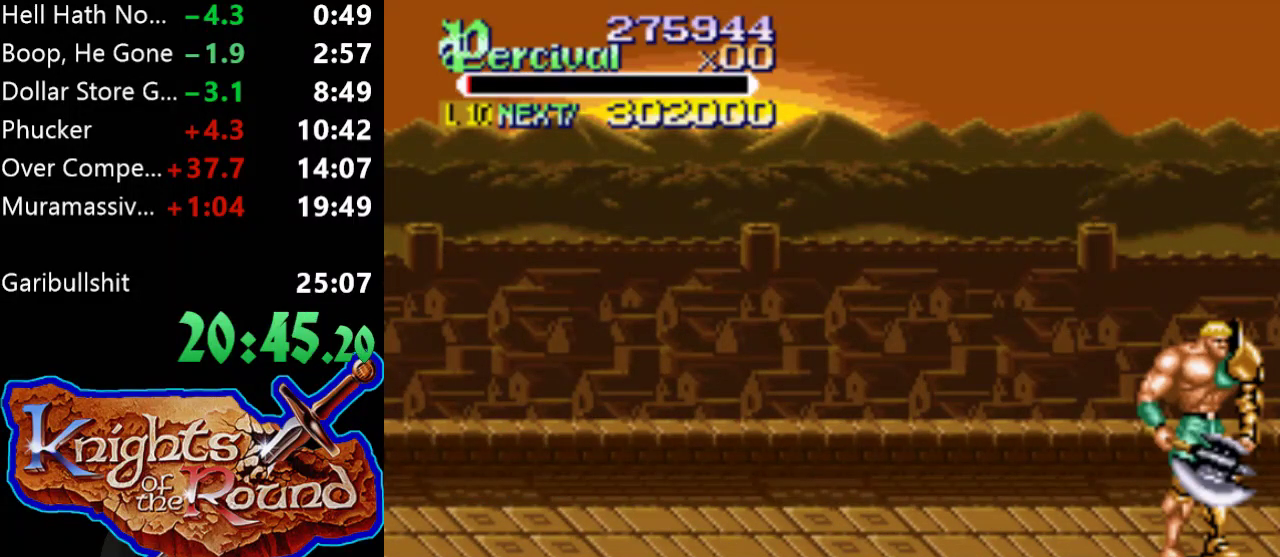
{"buttons": [], "events": []}
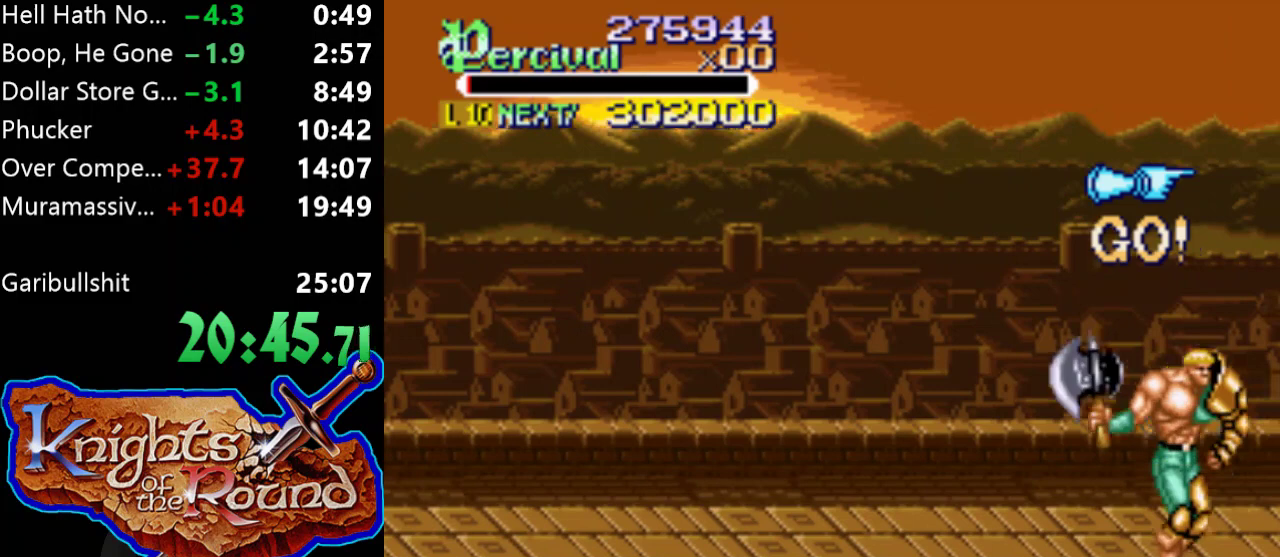
{"buttons": [], "events": []}
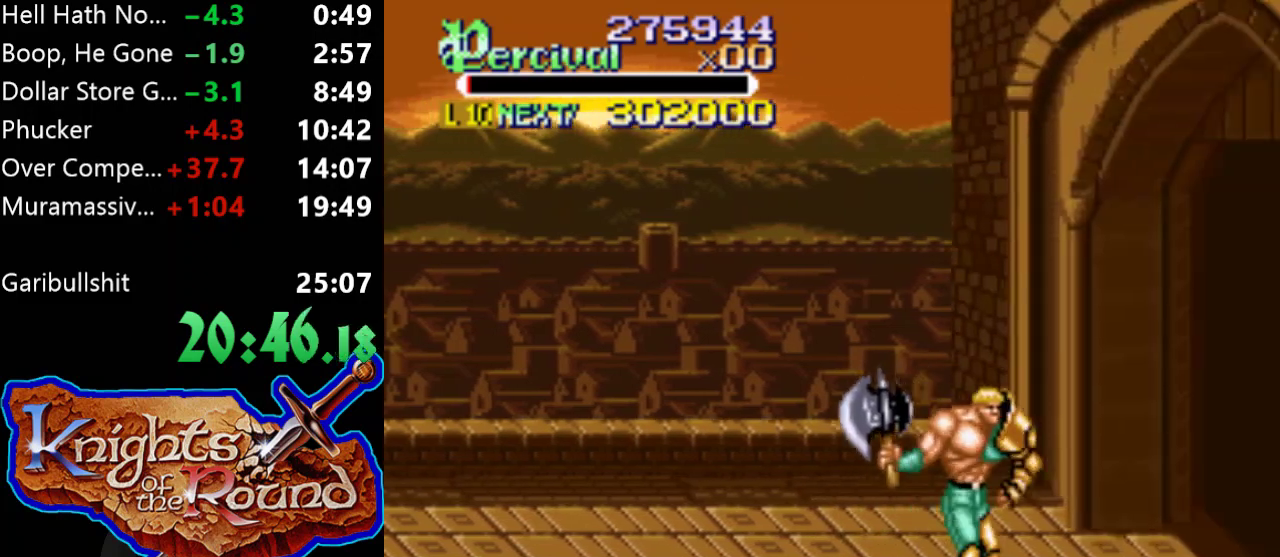
{"buttons": [], "events": []}
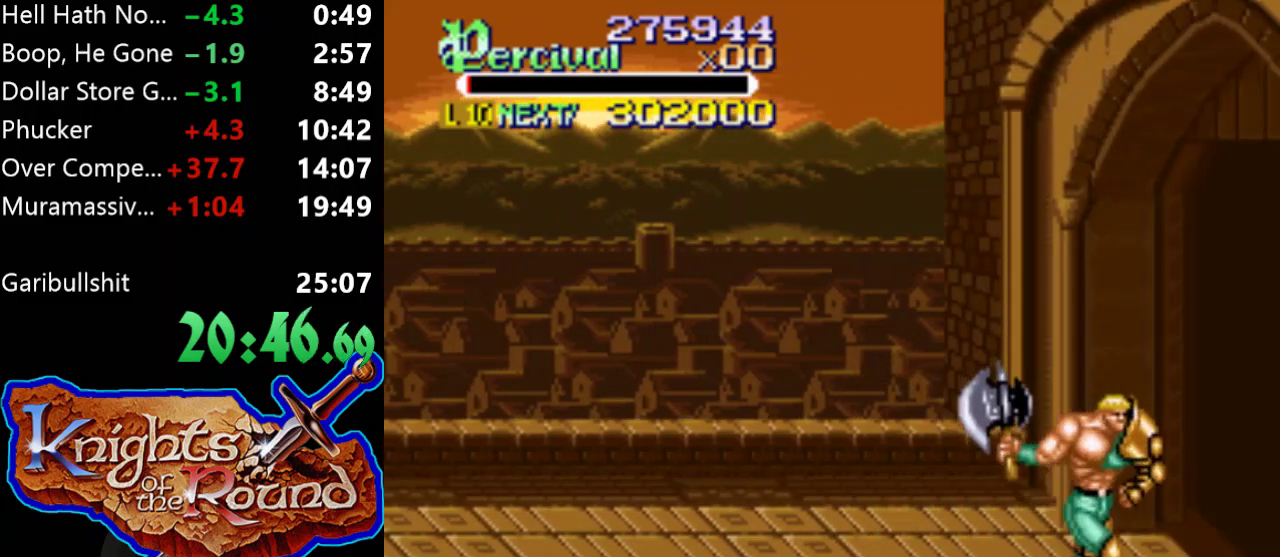
{"buttons": [], "events": []}
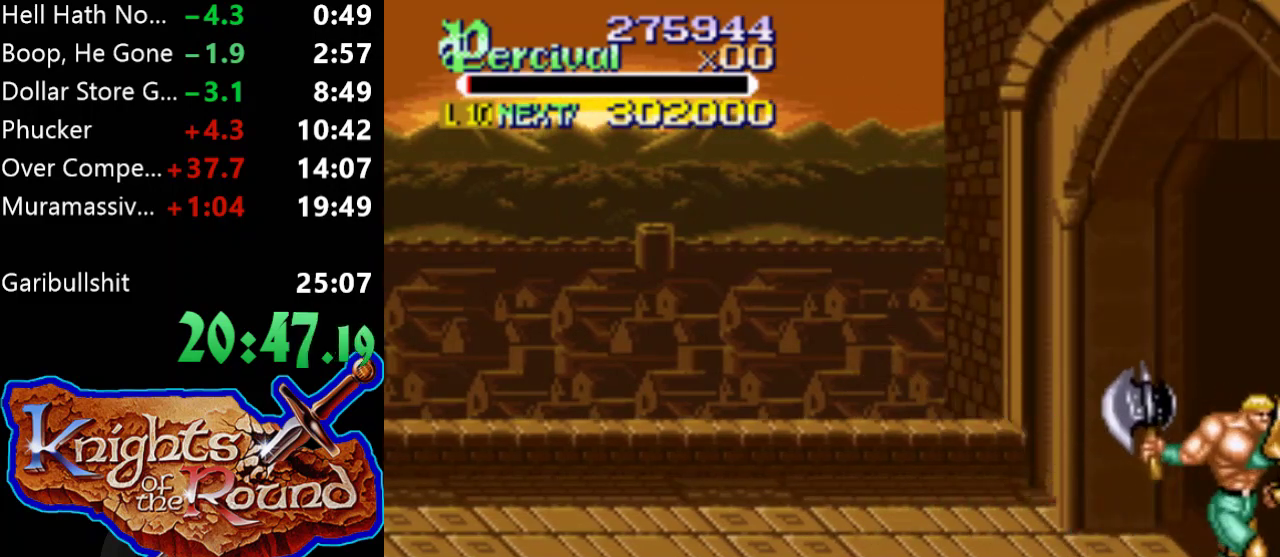
{"buttons": [], "events": []}
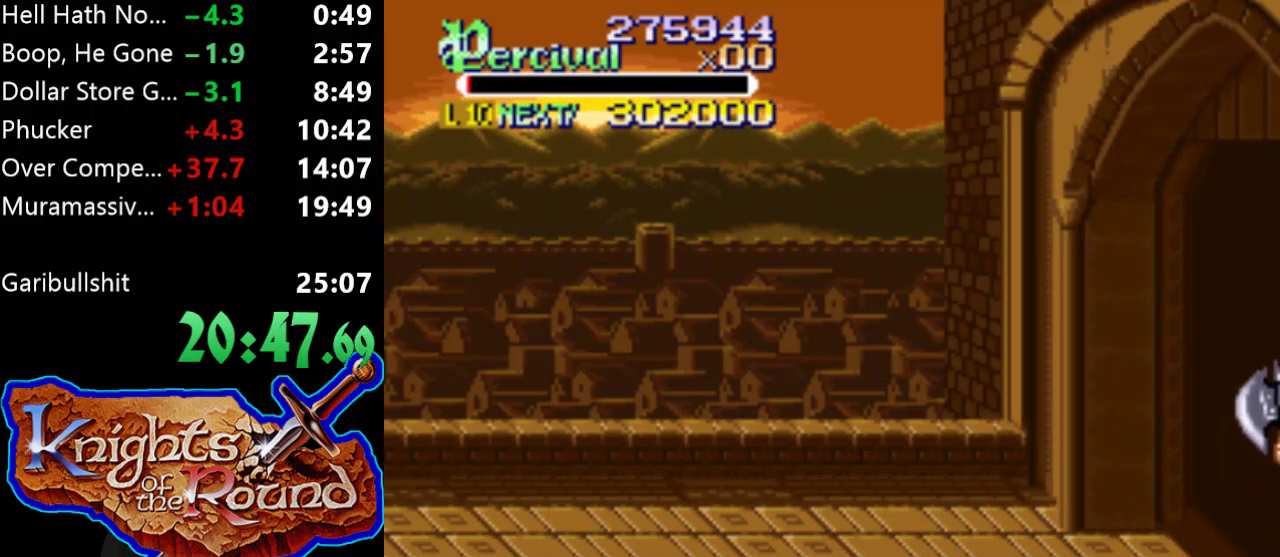
{"buttons": [], "events": []}
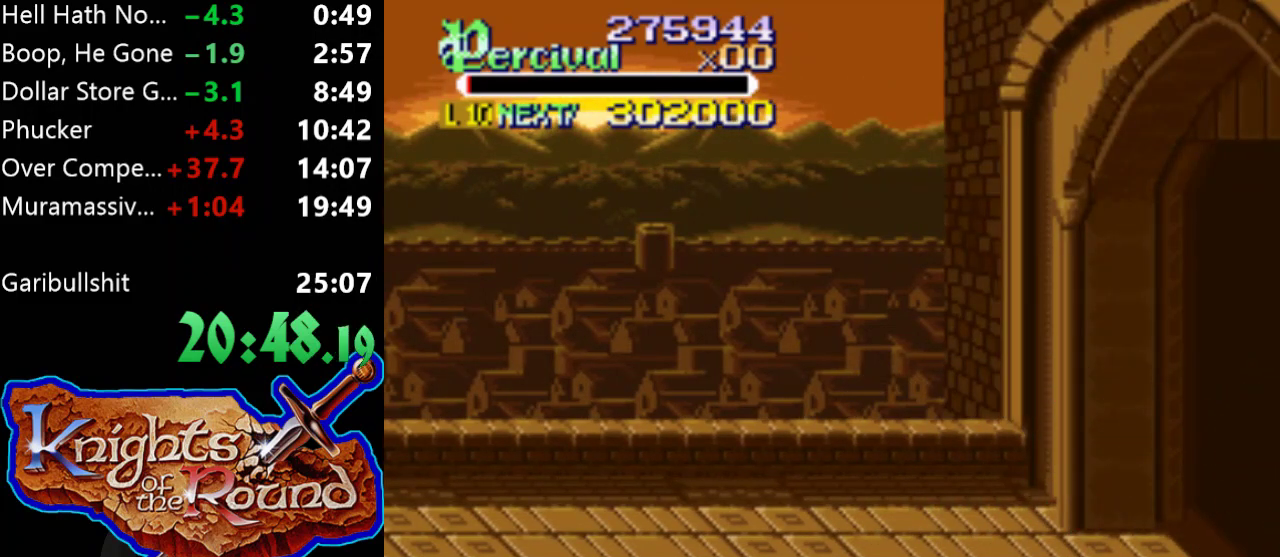
{"buttons": [], "events": []}
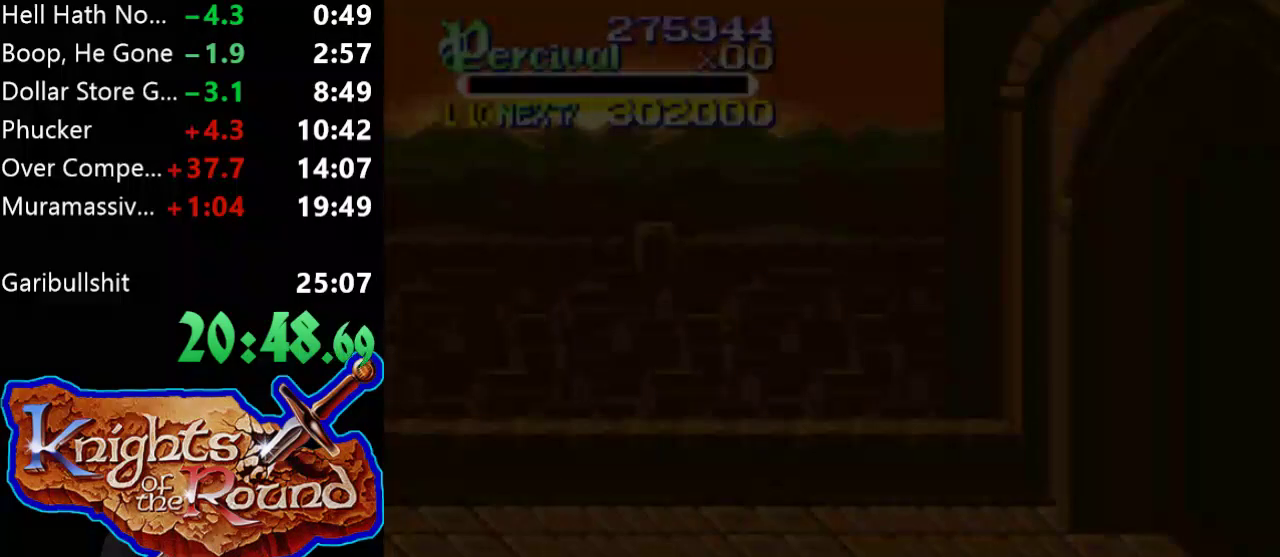
{"buttons": ["DPAD_RIGHT"], "events": [[433, "DPAD_RIGHT", "down"]]}
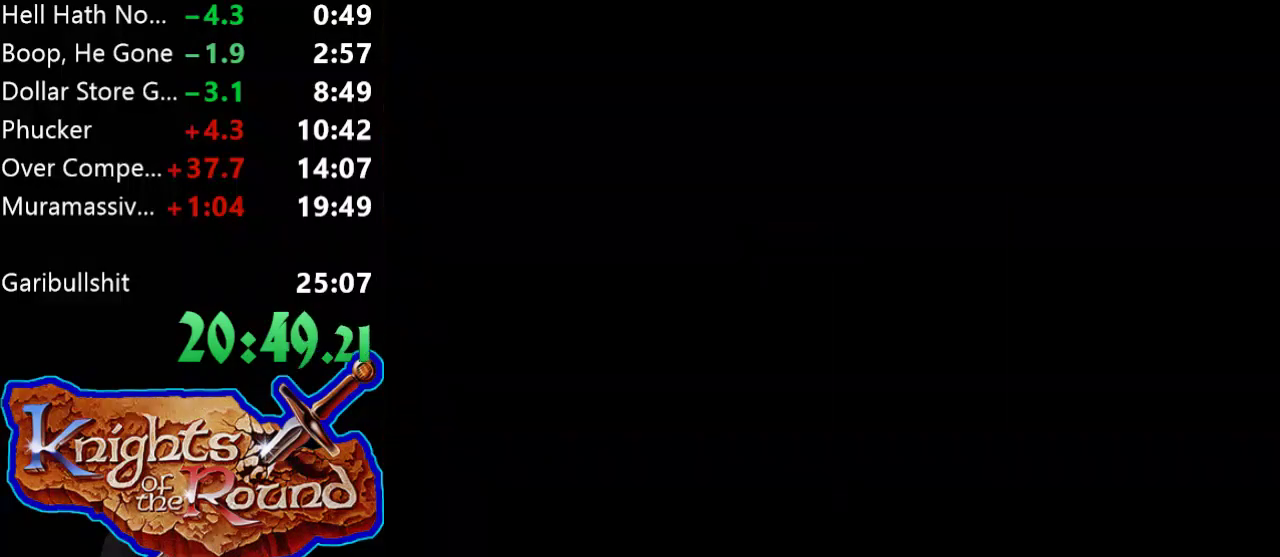
{"buttons": ["DPAD_RIGHT"], "events": []}
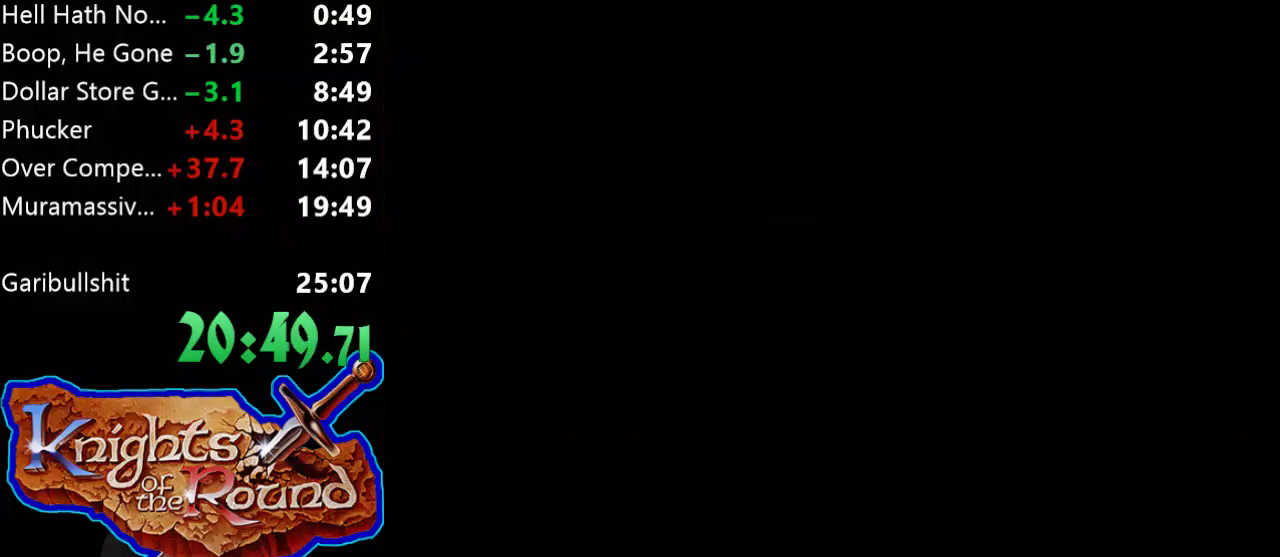
{"buttons": ["DPAD_RIGHT"], "events": []}
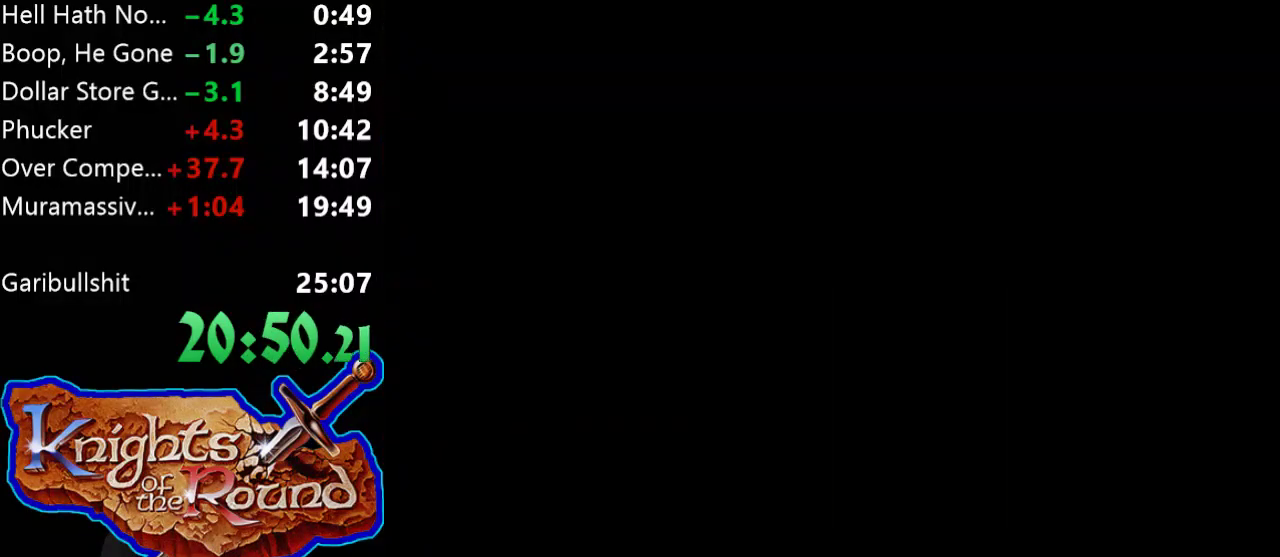
{"buttons": ["DPAD_RIGHT"], "events": []}
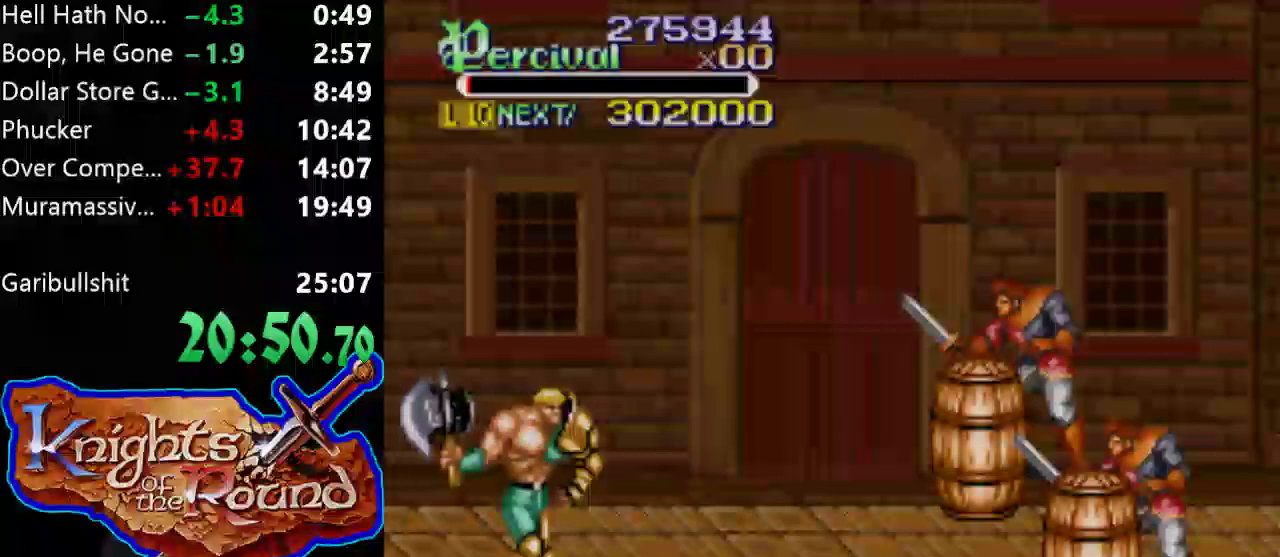
{"buttons": ["DPAD_RIGHT"], "events": []}
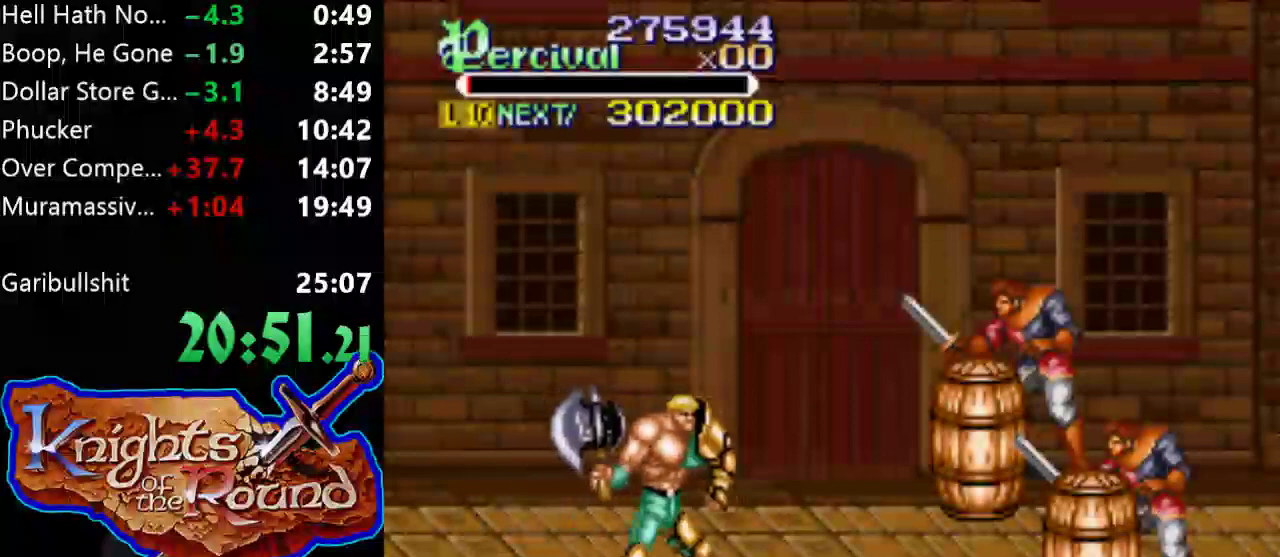
{"buttons": ["DPAD_UP", "DPAD_RIGHT"], "events": [[167, "DPAD_UP", "down"]]}
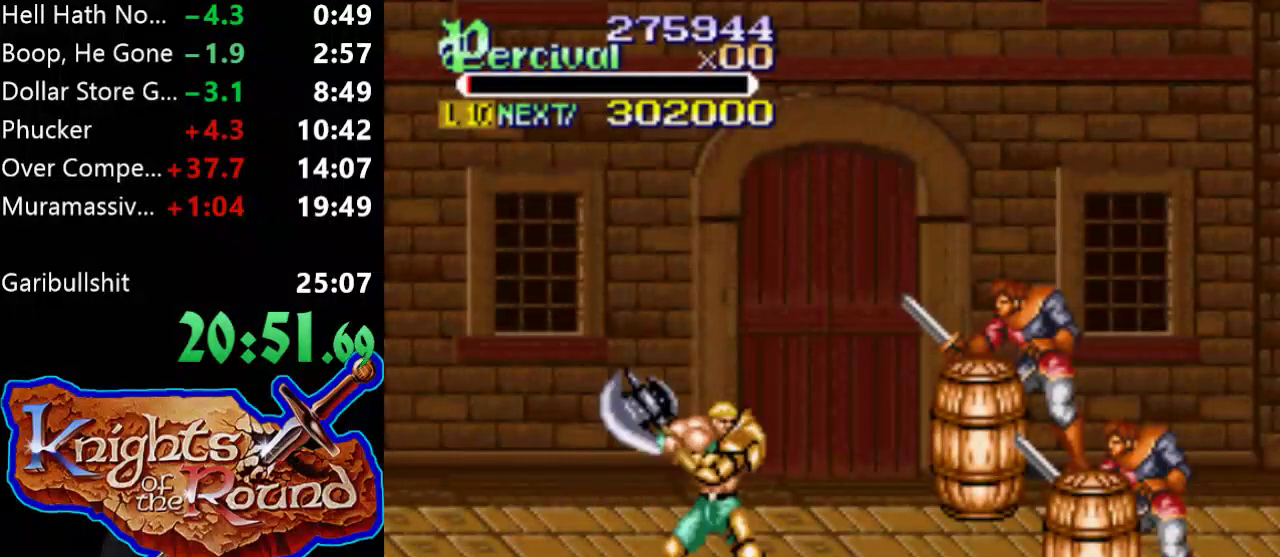
{"buttons": ["DPAD_UP"], "events": [[200, "DPAD_RIGHT", "up"]]}
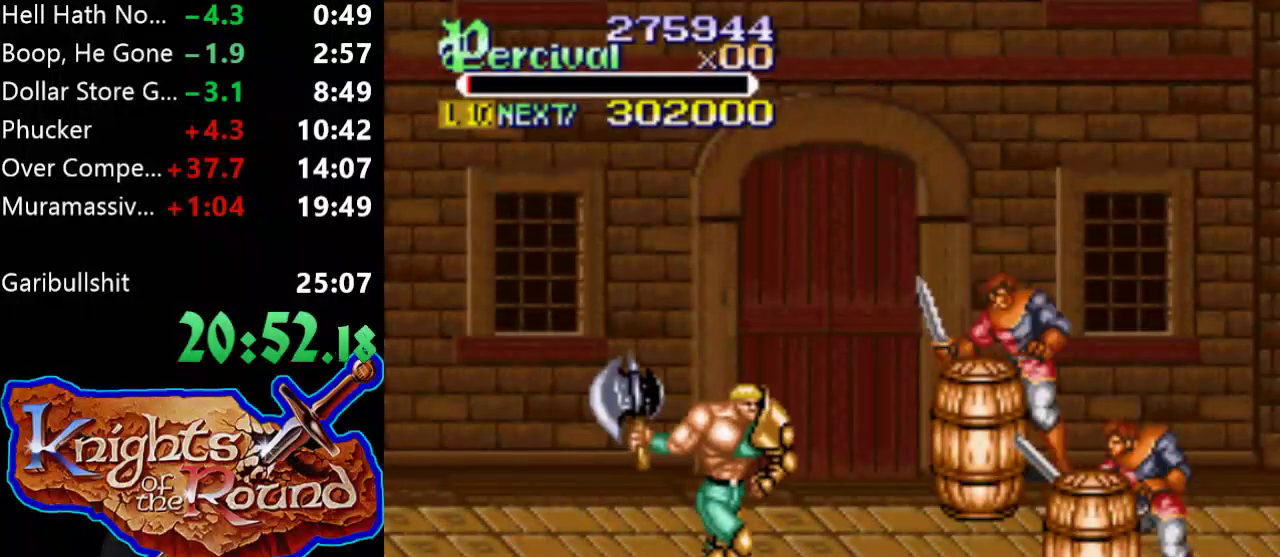
{"buttons": ["DPAD_UP"], "events": []}
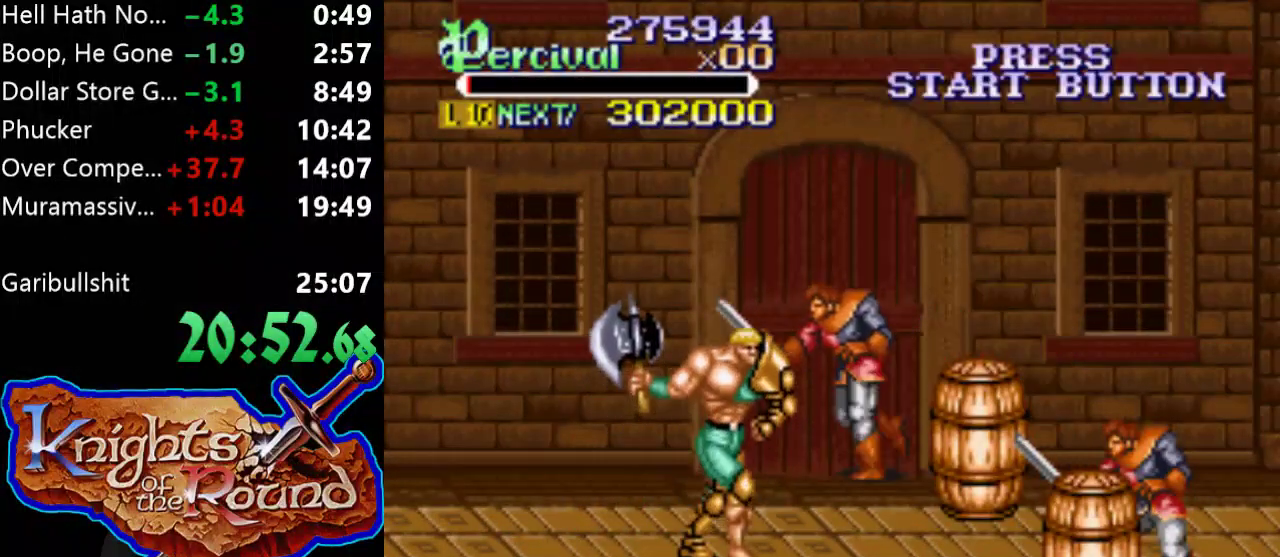
{"buttons": ["DPAD_RIGHT"], "events": [[33, "DPAD_RIGHT", "down"], [67, "DPAD_UP", "up"], [333, "X", "down"], [467, "X", "up"]]}
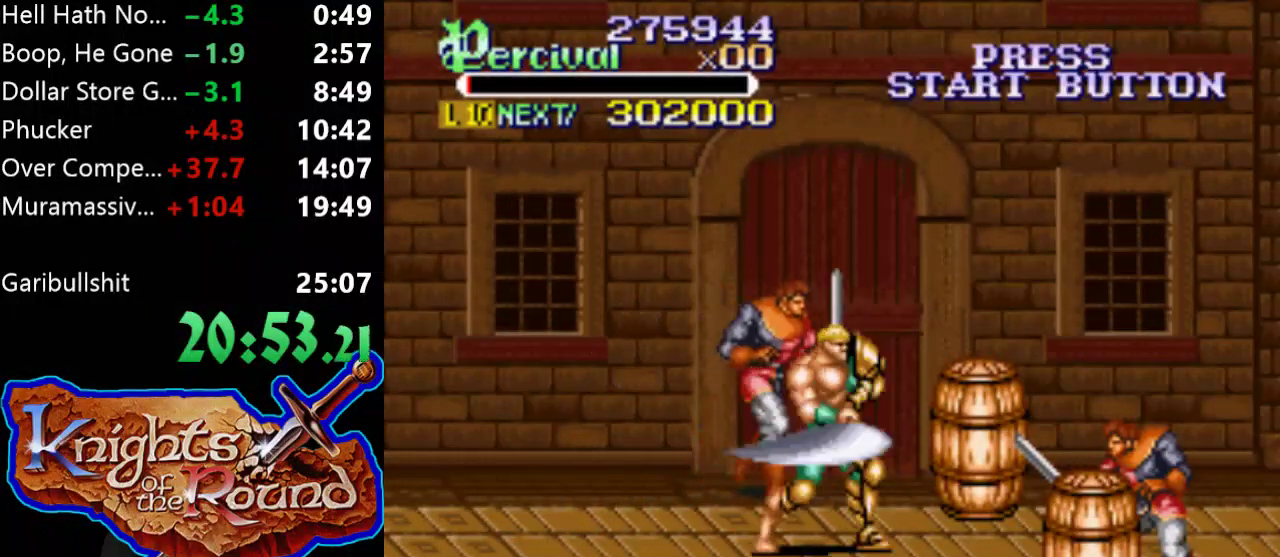
{"buttons": ["DPAD_RIGHT"], "events": [[133, "DPAD_UP", "down"], [333, "X", "down"], [400, "DPAD_UP", "up"], [500, "X", "up"]]}